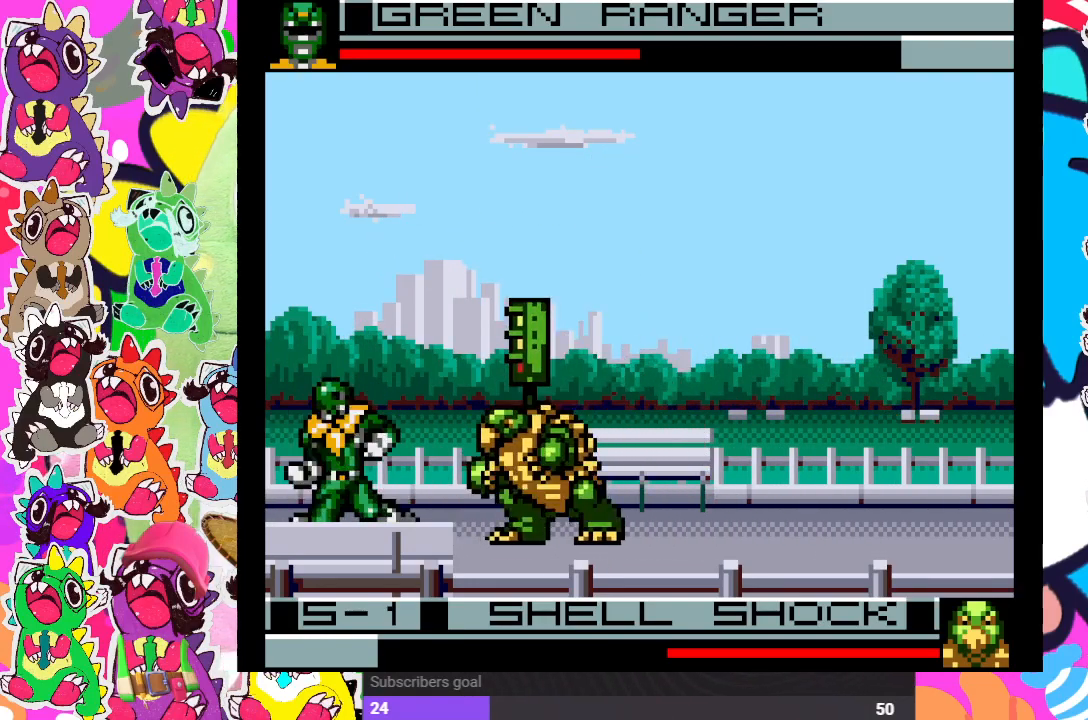
Gameplay with a controller (PlayStation layout); each line is a JSON object with the inputs held at the frame after it. "events" lists button and stick changes between this image and that frame as [ms after this image, input, new state], when the widget could be followed in between. Not read: L3 R3.
{"buttons": ["CROSS", "DPAD_DOWN", "DPAD_LEFT"], "left_stick": "center", "right_stick": "center", "events": [[100, "CROSS", "up"], [217, "CROSS", "down"], [283, "CROSS", "up"], [367, "CROSS", "down"], [400, "CROSS", "up"], [450, "CROSS", "down"]]}
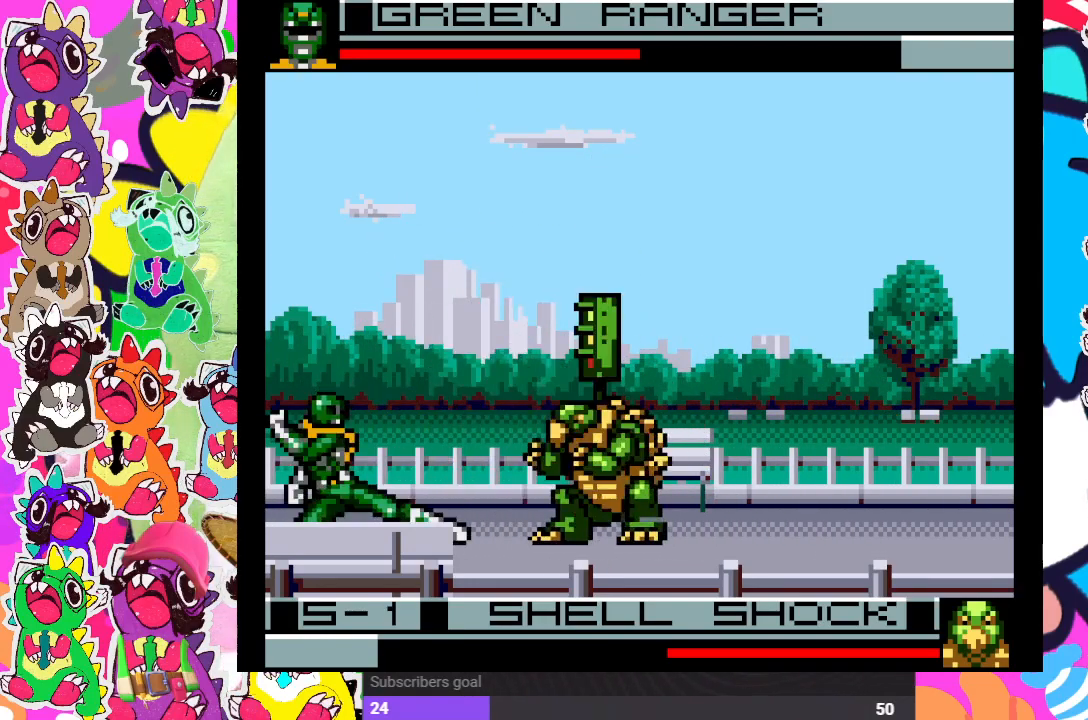
{"buttons": ["DPAD_LEFT"], "left_stick": "center", "right_stick": "center", "events": [[50, "CROSS", "up"], [83, "CROSS", "down"], [200, "CROSS", "up"], [250, "CROSS", "down"], [350, "CROSS", "up"], [400, "CROSS", "down"], [450, "CROSS", "up"], [450, "DPAD_DOWN", "up"]]}
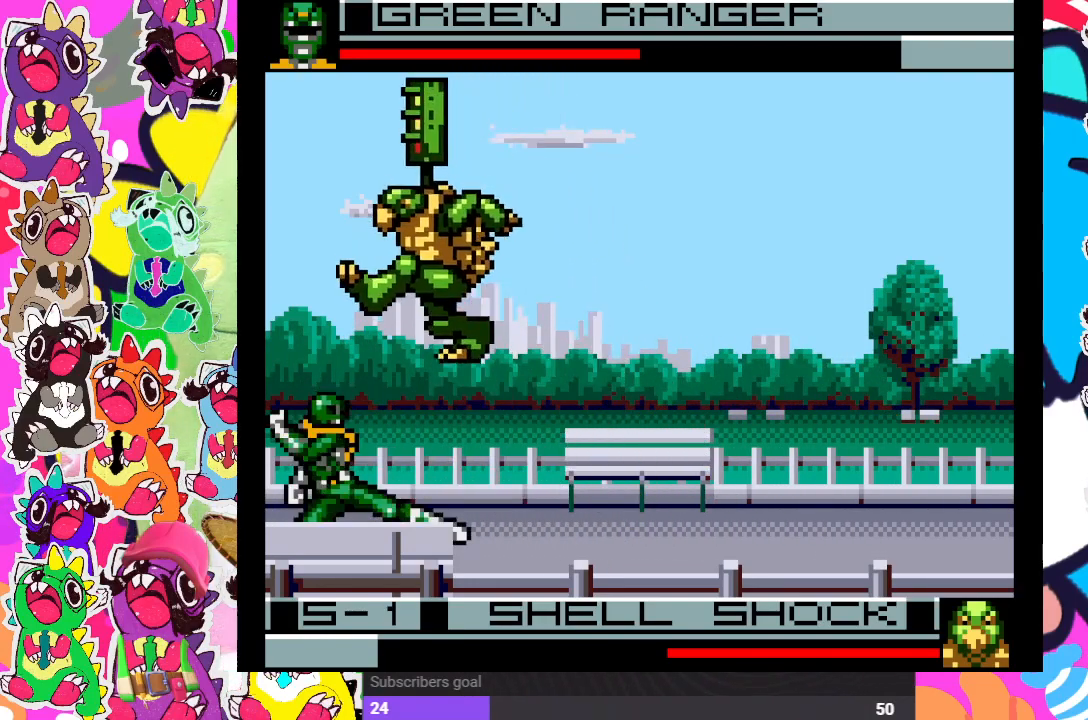
{"buttons": ["DPAD_LEFT"], "left_stick": "center", "right_stick": "center", "events": [[167, "SQUARE", "down"], [250, "SQUARE", "up"], [300, "SQUARE", "down"], [367, "SQUARE", "up"], [450, "SQUARE", "down"], [500, "SQUARE", "up"]]}
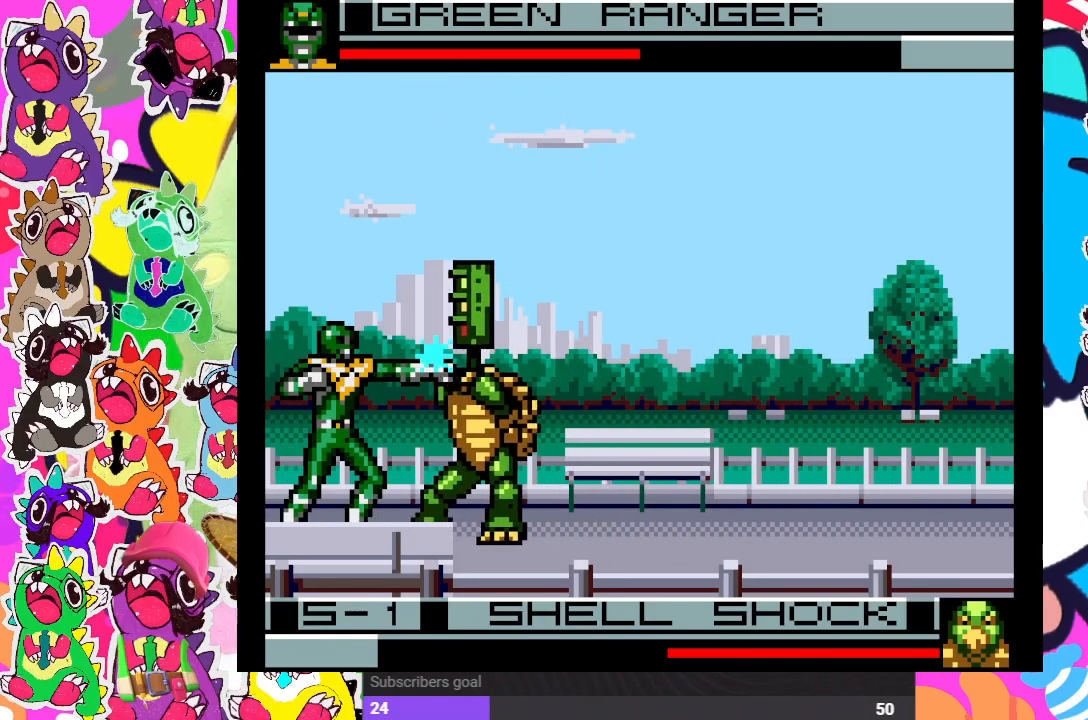
{"buttons": ["SQUARE", "DPAD_RIGHT"], "left_stick": "center", "right_stick": "center", "events": [[50, "SQUARE", "down"], [83, "DPAD_DOWN", "down"], [83, "DPAD_LEFT", "up"], [117, "SQUARE", "up"], [167, "DPAD_RIGHT", "down"], [183, "SQUARE", "down"], [200, "DPAD_DOWN", "up"], [267, "SQUARE", "up"], [300, "DPAD_DOWN", "down"], [300, "DPAD_RIGHT", "up"], [333, "SQUARE", "down"], [400, "SQUARE", "up"], [450, "DPAD_RIGHT", "down"], [467, "DPAD_DOWN", "up"], [467, "SQUARE", "down"]]}
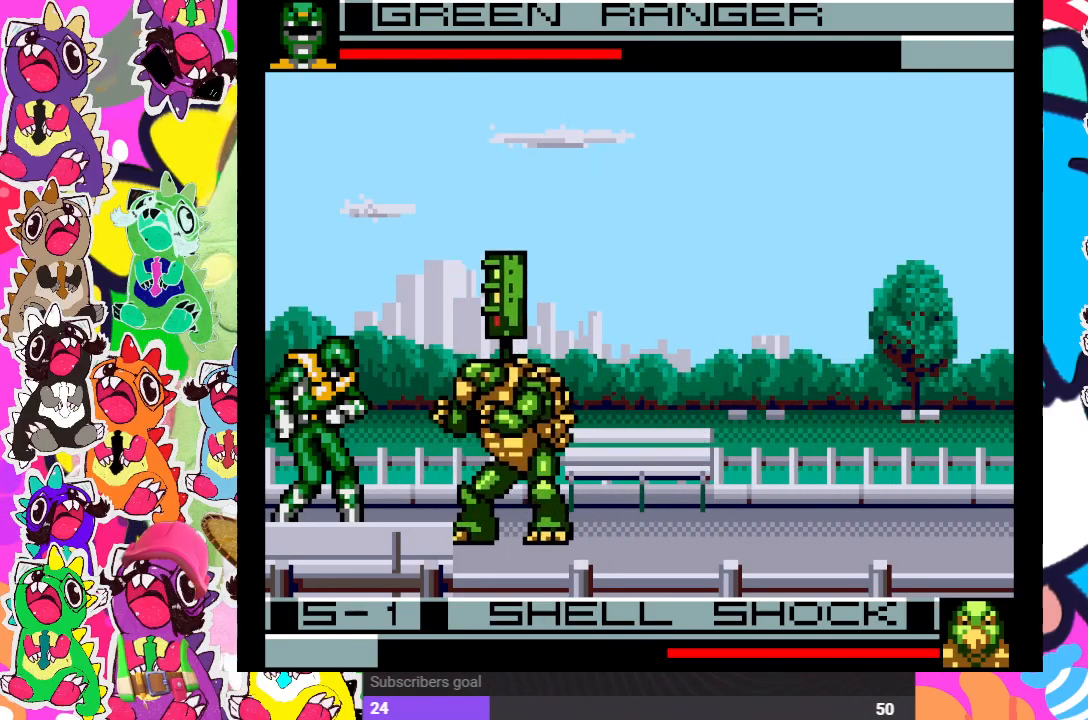
{"buttons": ["SQUARE", "DPAD_DOWN", "DPAD_LEFT"], "left_stick": "center", "right_stick": "center", "events": [[17, "DPAD_DOWN", "down"], [33, "SQUARE", "up"], [50, "DPAD_RIGHT", "up"], [83, "SQUARE", "down"], [100, "DPAD_LEFT", "down"], [150, "SQUARE", "up"], [217, "SQUARE", "down"], [283, "SQUARE", "up"], [367, "SQUARE", "down"], [417, "SQUARE", "up"], [483, "SQUARE", "down"]]}
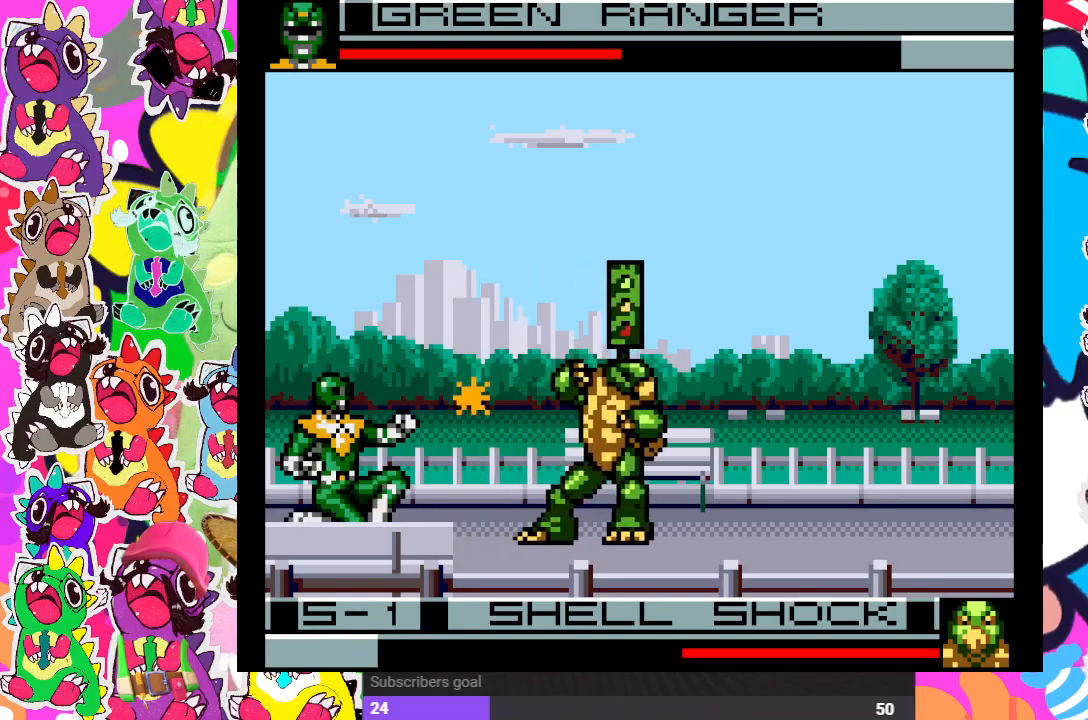
{"buttons": ["DPAD_DOWN", "DPAD_LEFT"], "left_stick": "center", "right_stick": "center", "events": [[33, "SQUARE", "up"], [117, "CROSS", "down"], [200, "CROSS", "up"], [300, "CROSS", "down"], [333, "CROSS", "up"], [433, "CROSS", "down"], [483, "CROSS", "up"]]}
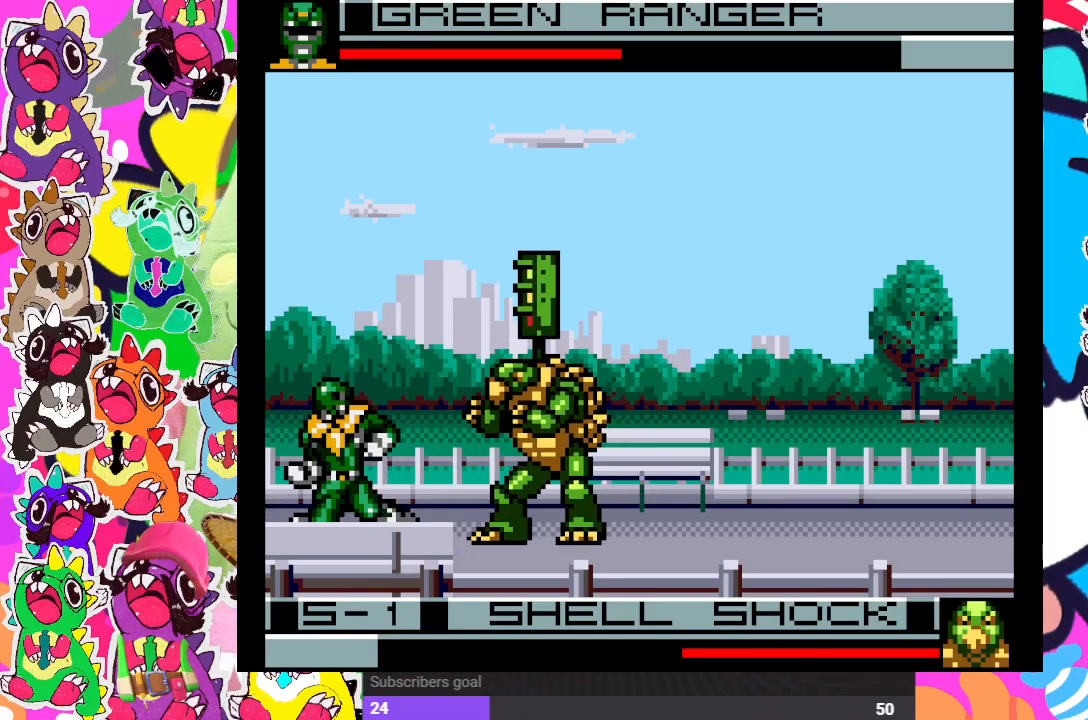
{"buttons": ["CROSS", "DPAD_DOWN", "DPAD_LEFT"], "left_stick": "center", "right_stick": "center", "events": [[67, "CROSS", "down"], [150, "CROSS", "up"], [200, "CROSS", "down"], [250, "CROSS", "up"], [300, "CROSS", "down"], [400, "CROSS", "up"], [467, "CROSS", "down"]]}
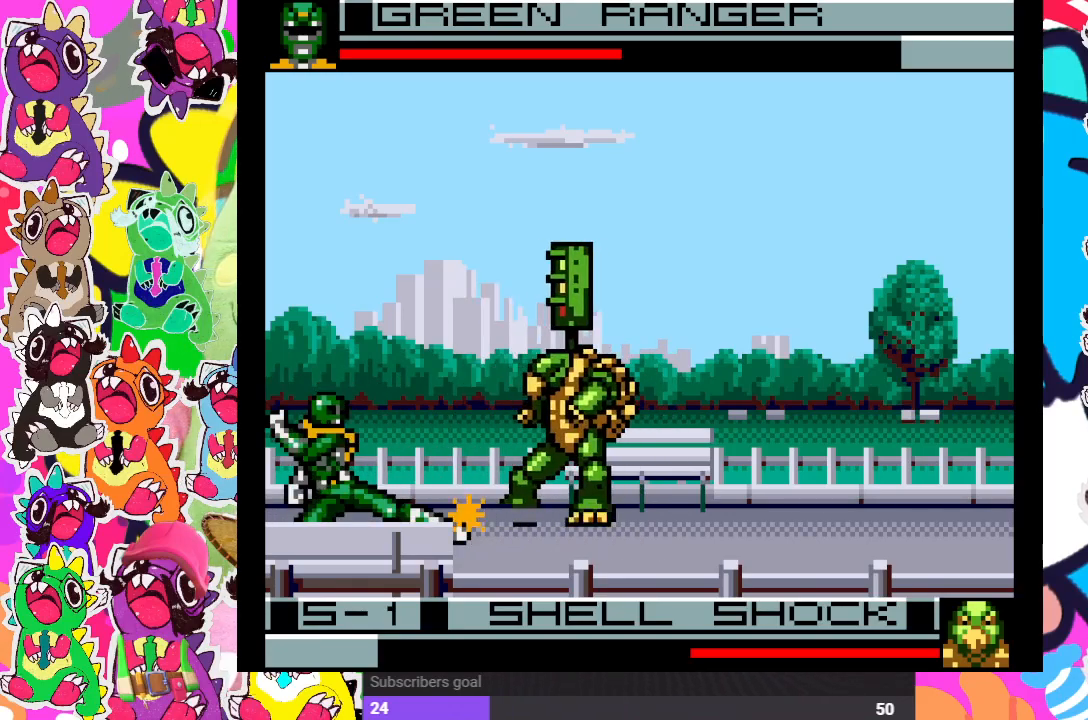
{"buttons": ["SQUARE", "DPAD_RIGHT"], "left_stick": "center", "right_stick": "center", "events": [[33, "CROSS", "up"], [117, "CROSS", "down"], [183, "CROSS", "up"], [333, "DPAD_LEFT", "up"], [433, "DPAD_RIGHT", "down"], [433, "SQUARE", "down"], [467, "DPAD_DOWN", "up"]]}
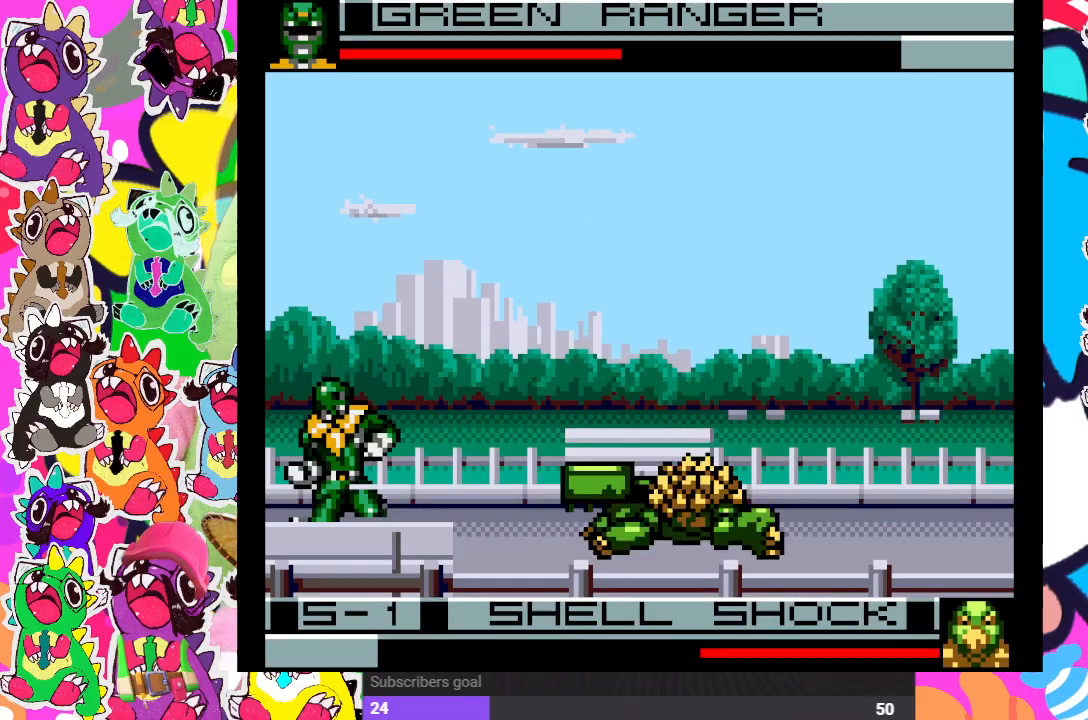
{"buttons": ["SQUARE", "DPAD_RIGHT"], "left_stick": "center", "right_stick": "center", "events": [[17, "SQUARE", "up"], [33, "DPAD_DOWN", "down"], [33, "DPAD_RIGHT", "up"], [83, "SQUARE", "down"], [133, "SQUARE", "up"], [183, "DPAD_DOWN", "up"], [183, "DPAD_RIGHT", "down"], [217, "SQUARE", "down"], [283, "SQUARE", "up"], [317, "SQUARE", "down"], [333, "DPAD_DOWN", "down"], [367, "DPAD_RIGHT", "up"], [417, "SQUARE", "up"], [450, "DPAD_RIGHT", "down"], [483, "DPAD_DOWN", "up"], [483, "SQUARE", "down"]]}
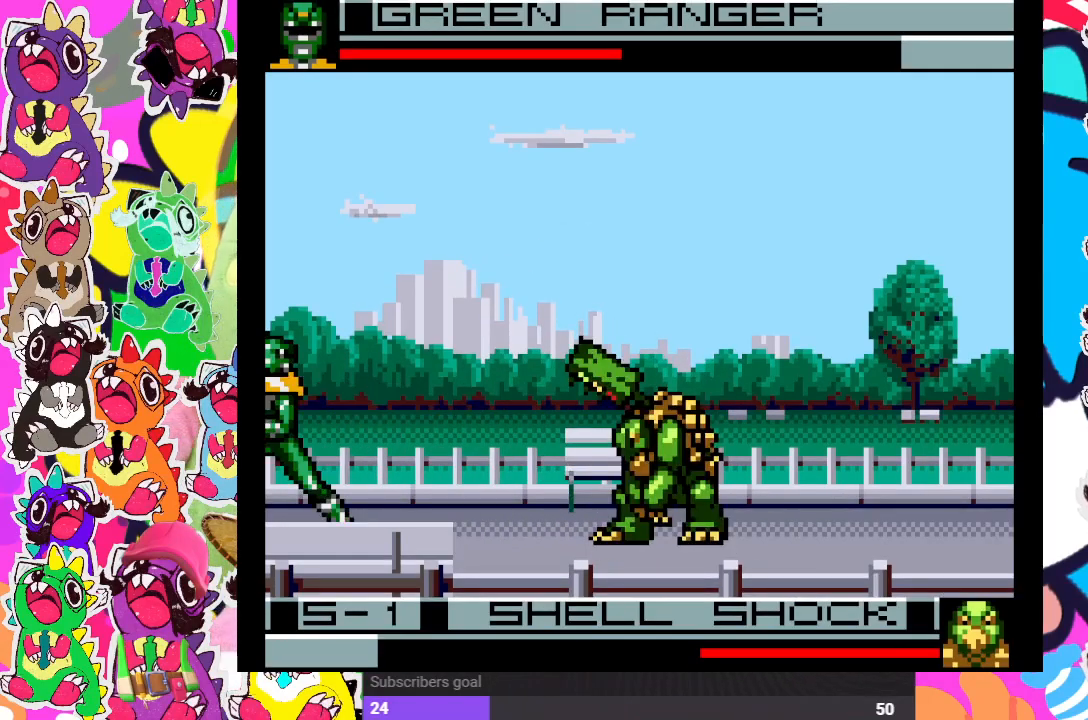
{"buttons": ["DPAD_LEFT"], "left_stick": "center", "right_stick": "center", "events": [[33, "SQUARE", "up"], [100, "DPAD_DOWN", "down"], [100, "SQUARE", "down"], [117, "DPAD_RIGHT", "up"], [200, "SQUARE", "up"], [233, "DPAD_RIGHT", "down"], [267, "DPAD_DOWN", "up"], [267, "SQUARE", "down"], [317, "SQUARE", "up"], [333, "DPAD_DOWN", "down"], [367, "DPAD_RIGHT", "up"], [400, "SQUARE", "down"], [483, "DPAD_DOWN", "up"], [483, "DPAD_LEFT", "down"], [483, "SQUARE", "up"]]}
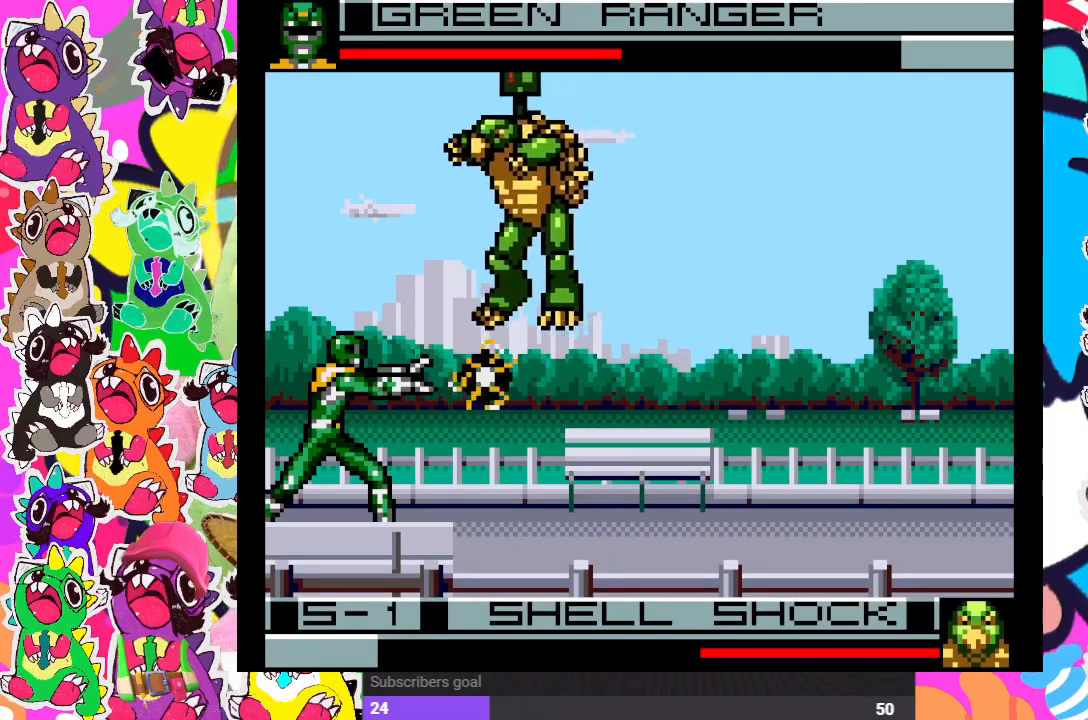
{"buttons": ["DPAD_DOWN", "DPAD_LEFT"], "left_stick": "center", "right_stick": "center", "events": [[267, "SQUARE", "down"], [300, "SQUARE", "up"], [383, "SQUARE", "down"], [433, "DPAD_DOWN", "down"], [450, "SQUARE", "up"]]}
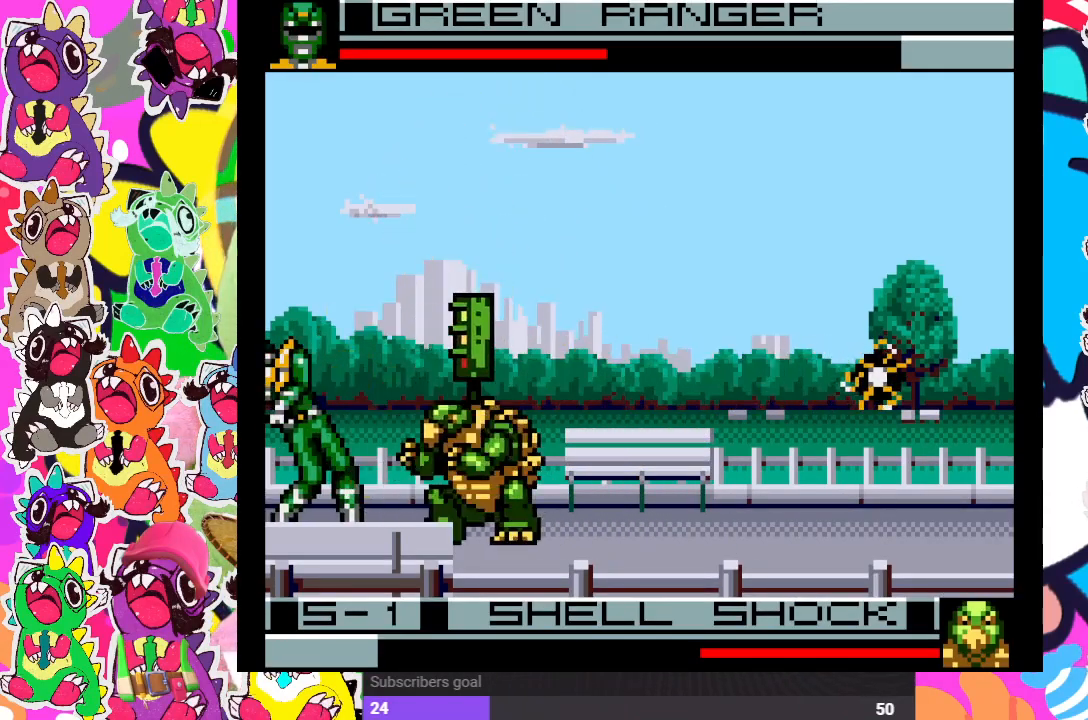
{"buttons": ["SQUARE", "DPAD_DOWN", "DPAD_LEFT"], "left_stick": "center", "right_stick": "center", "events": [[17, "SQUARE", "down"], [100, "SQUARE", "up"], [150, "SQUARE", "down"], [217, "SQUARE", "up"], [283, "SQUARE", "down"], [367, "SQUARE", "up"], [383, "SQUARE", "down"]]}
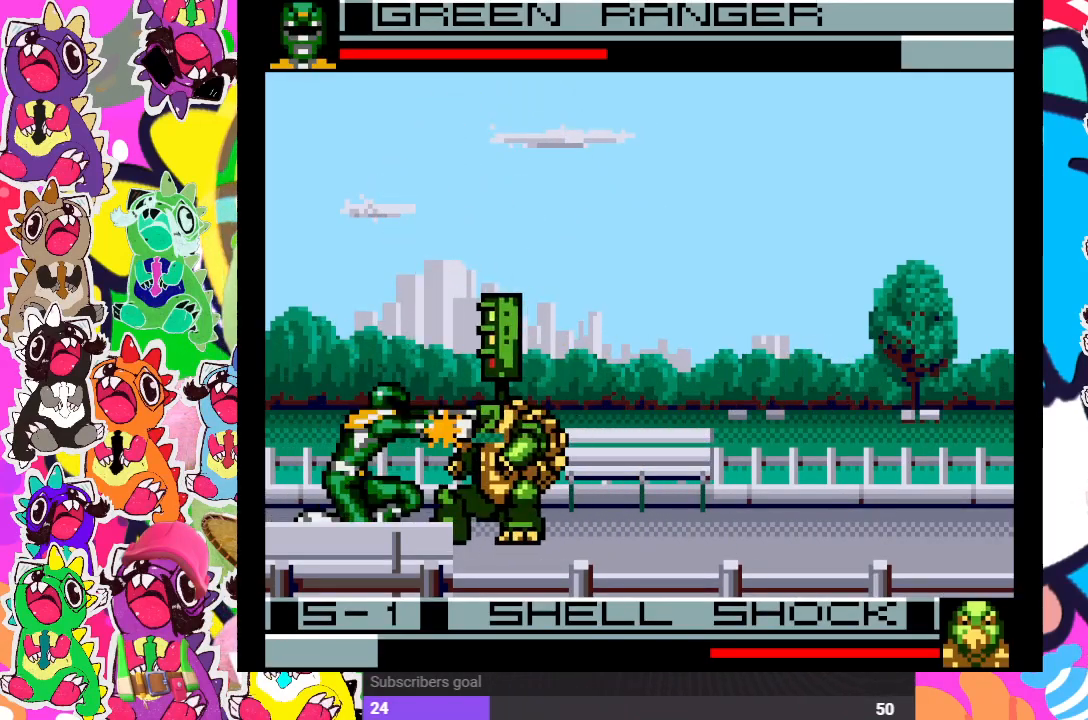
{"buttons": ["DPAD_DOWN", "DPAD_LEFT"], "left_stick": "center", "right_stick": "center", "events": [[17, "SQUARE", "up"], [117, "SQUARE", "down"], [167, "SQUARE", "up"], [267, "CROSS", "down"], [367, "CROSS", "up"], [383, "CROSS", "down"], [483, "CROSS", "up"]]}
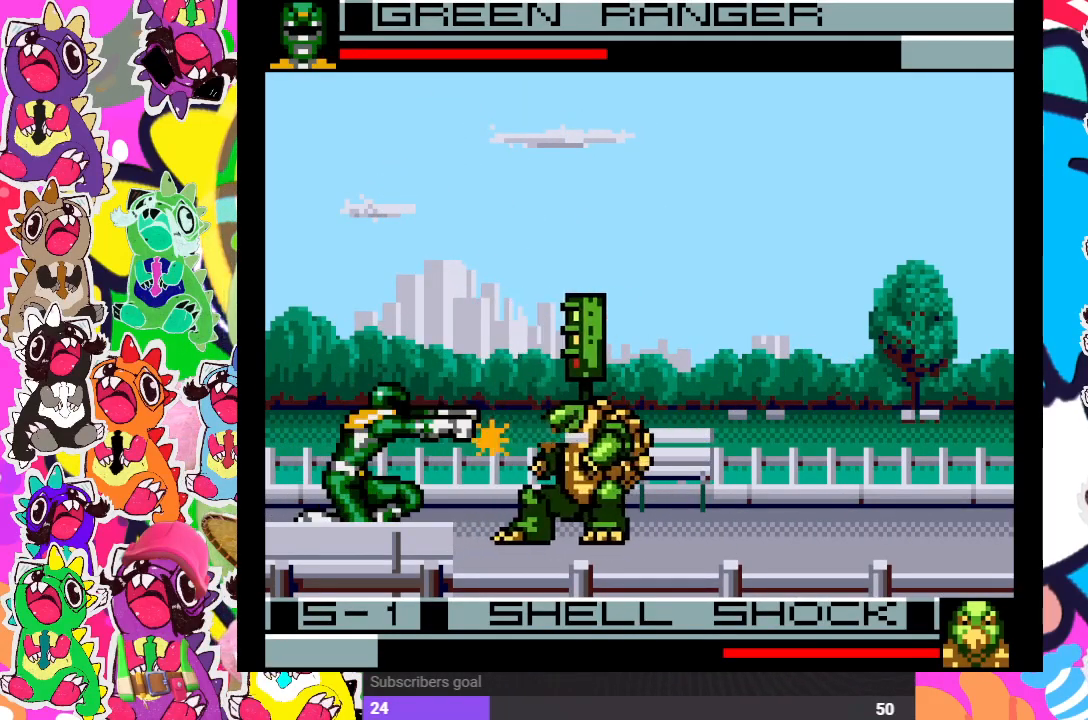
{"buttons": ["CROSS", "DPAD_DOWN", "DPAD_LEFT"], "left_stick": "center", "right_stick": "center", "events": [[50, "CROSS", "down"], [117, "CROSS", "up"], [167, "CROSS", "down"], [267, "CROSS", "up"], [300, "CROSS", "down"], [367, "CROSS", "up"], [433, "CROSS", "down"]]}
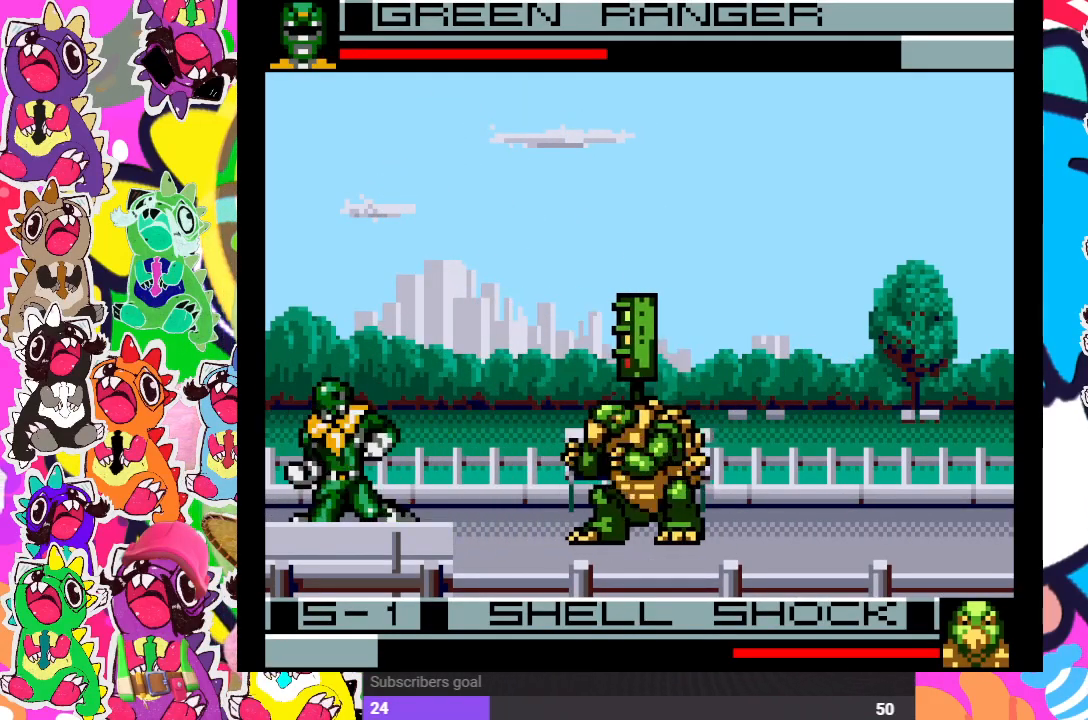
{"buttons": ["DPAD_DOWN", "DPAD_LEFT"], "left_stick": "center", "right_stick": "center", "events": [[33, "CROSS", "up"], [183, "SQUARE", "down"], [233, "SQUARE", "up"], [317, "SQUARE", "down"], [400, "SQUARE", "up"]]}
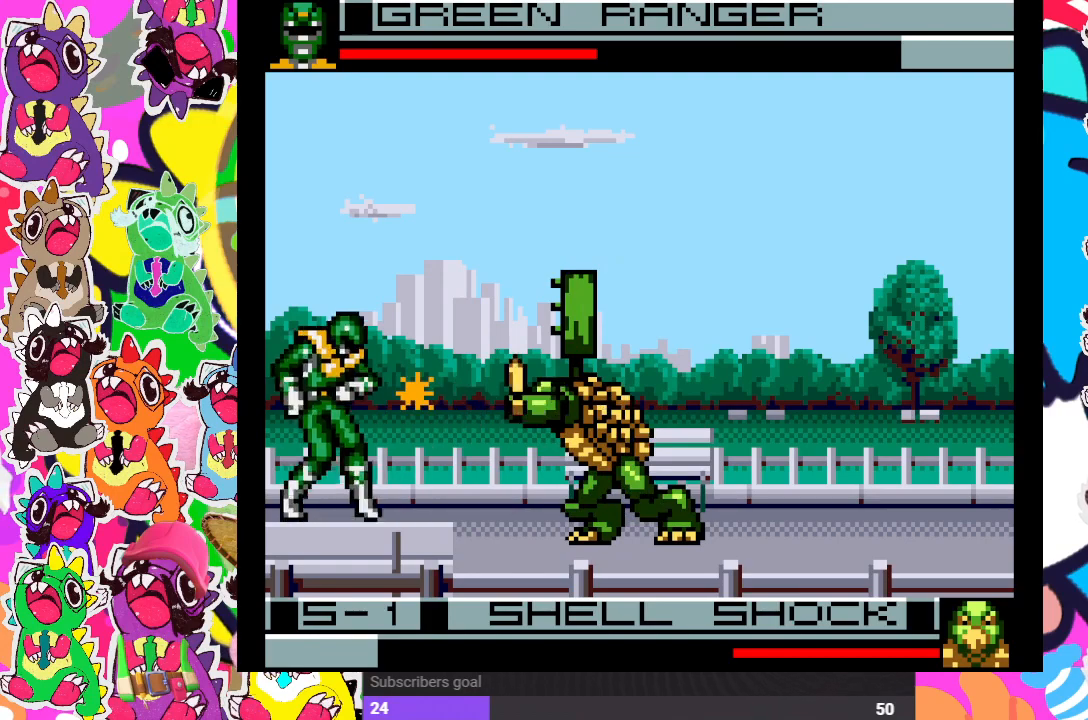
{"buttons": ["DPAD_DOWN"], "left_stick": "center", "right_stick": "center", "events": [[200, "DPAD_LEFT", "up"], [250, "DPAD_RIGHT", "down"], [283, "DPAD_DOWN", "up"], [283, "SQUARE", "down"], [333, "SQUARE", "up"], [367, "DPAD_DOWN", "down"], [367, "DPAD_RIGHT", "up"], [400, "SQUARE", "down"], [450, "SQUARE", "up"]]}
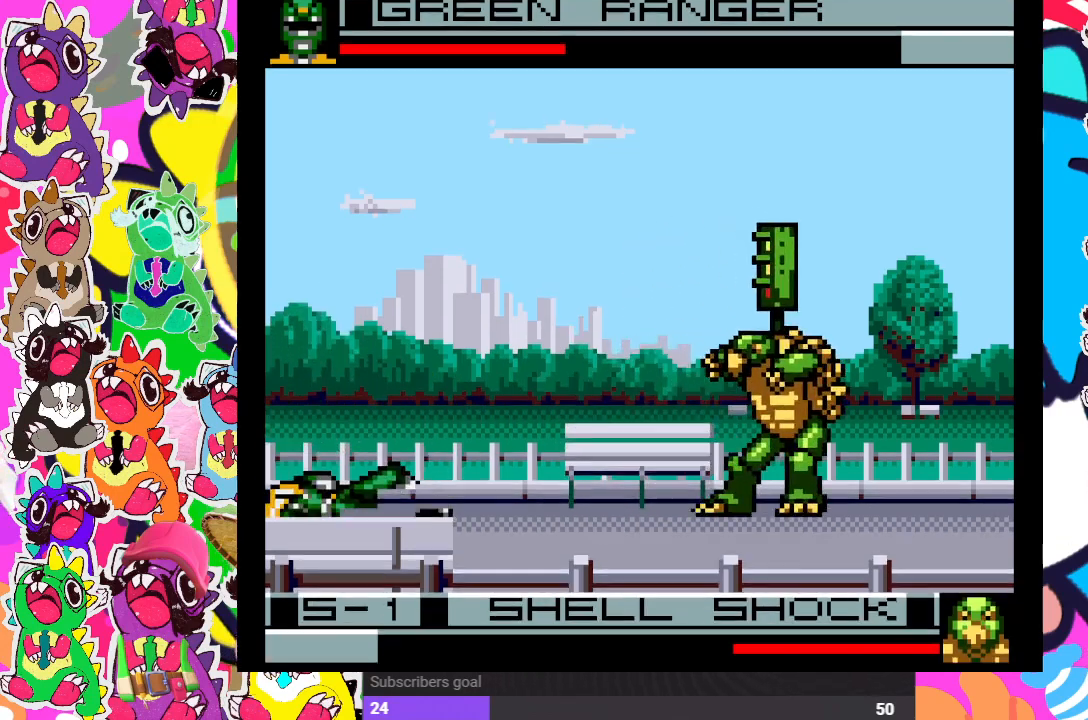
{"buttons": ["DPAD_DOWN"], "left_stick": "center", "right_stick": "center", "events": [[33, "DPAD_DOWN", "up"], [33, "DPAD_RIGHT", "down"], [33, "SQUARE", "down"], [83, "SQUARE", "up"], [117, "DPAD_RIGHT", "up"], [133, "DPAD_DOWN", "down"], [150, "SQUARE", "down"], [250, "SQUARE", "up"], [283, "DPAD_RIGHT", "down"], [300, "DPAD_DOWN", "up"], [300, "SQUARE", "down"], [400, "DPAD_DOWN", "down"], [400, "DPAD_RIGHT", "up"], [483, "SQUARE", "up"]]}
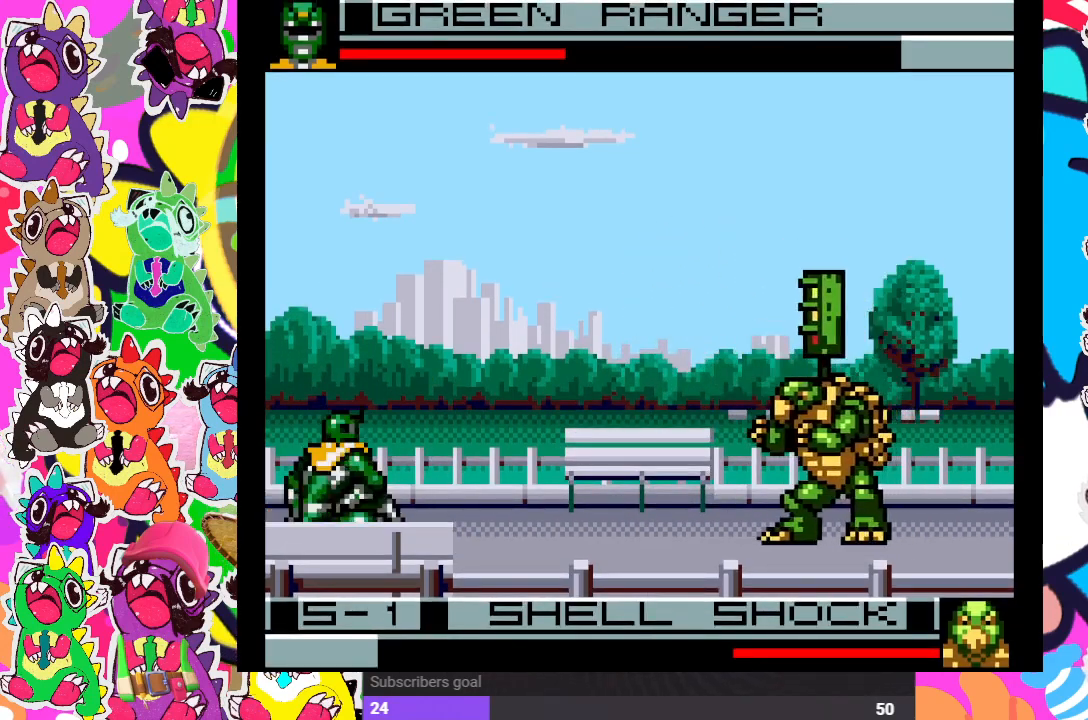
{"buttons": ["DPAD_DOWN"], "left_stick": "center", "right_stick": "center", "events": [[17, "SQUARE", "down"], [67, "DPAD_DOWN", "up"], [67, "DPAD_RIGHT", "down"], [83, "SQUARE", "up"], [150, "DPAD_DOWN", "down"], [167, "DPAD_RIGHT", "up"], [167, "SQUARE", "down"], [233, "SQUARE", "up"], [283, "DPAD_RIGHT", "down"], [300, "DPAD_DOWN", "up"], [317, "SQUARE", "down"], [367, "SQUARE", "up"], [417, "DPAD_DOWN", "down"], [417, "DPAD_RIGHT", "up"], [433, "SQUARE", "down"], [500, "SQUARE", "up"]]}
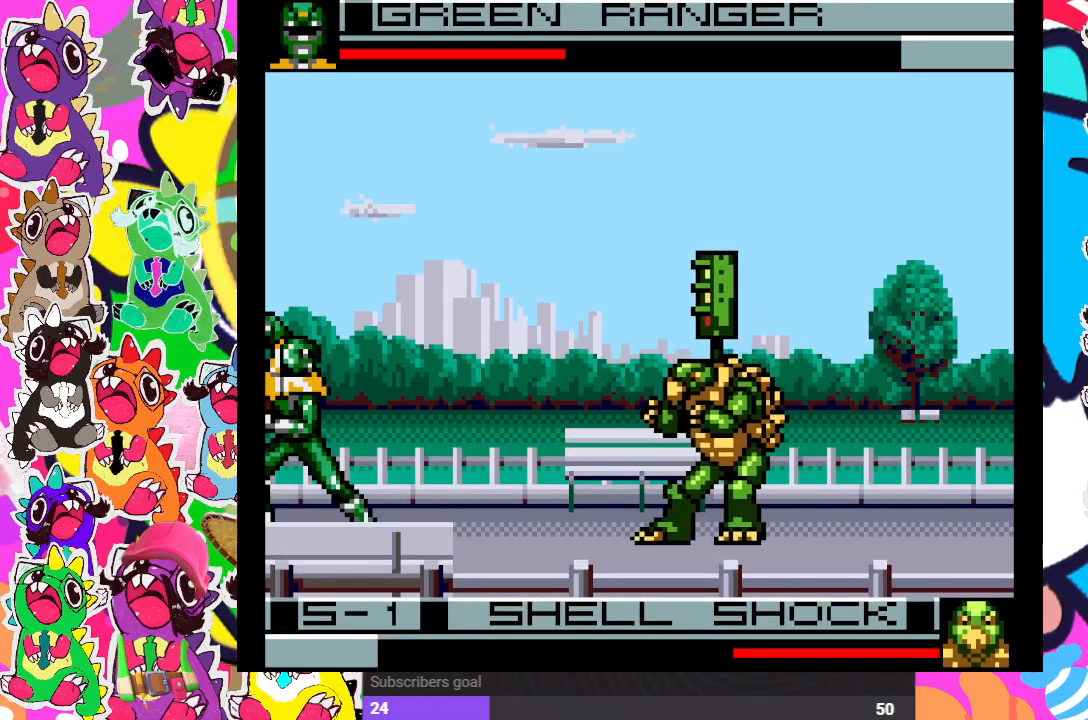
{"buttons": ["SQUARE", "DPAD_DOWN"], "left_stick": "center", "right_stick": "center", "events": [[33, "DPAD_RIGHT", "down"], [67, "DPAD_DOWN", "up"], [67, "SQUARE", "down"], [133, "SQUARE", "up"], [167, "DPAD_RIGHT", "up"], [183, "DPAD_DOWN", "down"], [200, "SQUARE", "down"], [217, "DPAD_DOWN", "up"], [250, "DPAD_LEFT", "down"], [267, "SQUARE", "up"], [333, "SQUARE", "down"], [383, "DPAD_DOWN", "down"], [417, "SQUARE", "up"], [450, "DPAD_LEFT", "up"], [500, "SQUARE", "down"]]}
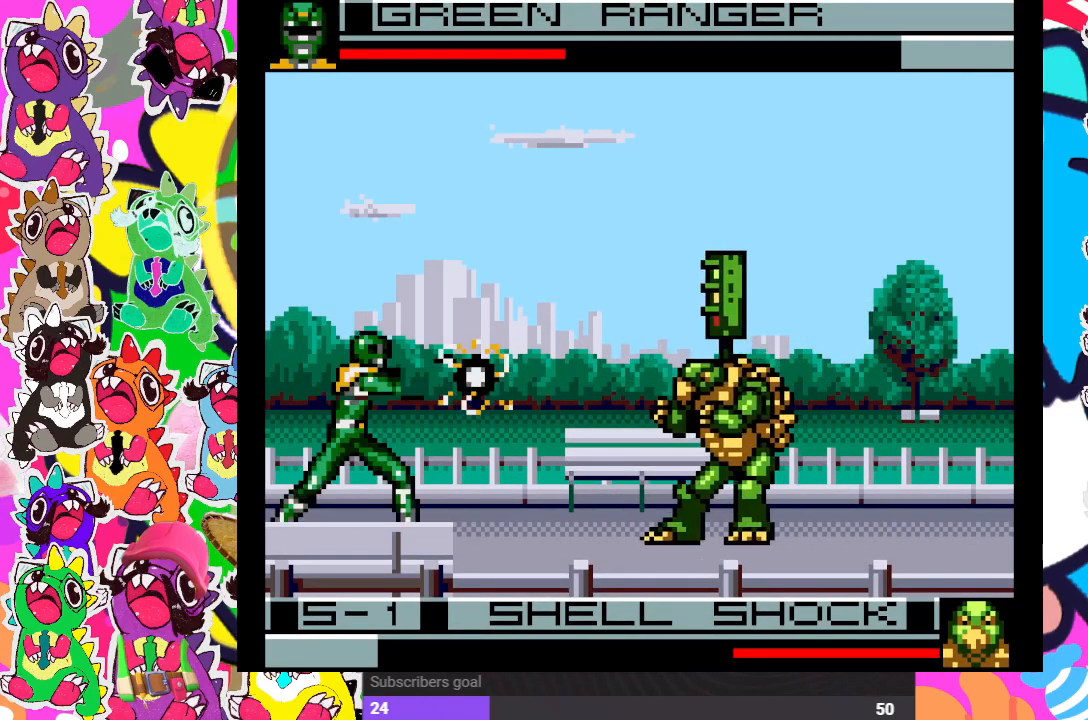
{"buttons": ["DPAD_LEFT"], "left_stick": "center", "right_stick": "center", "events": [[33, "DPAD_DOWN", "up"], [117, "SQUARE", "up"], [250, "DPAD_DOWN", "down"], [300, "DPAD_LEFT", "down"], [317, "DPAD_DOWN", "up"]]}
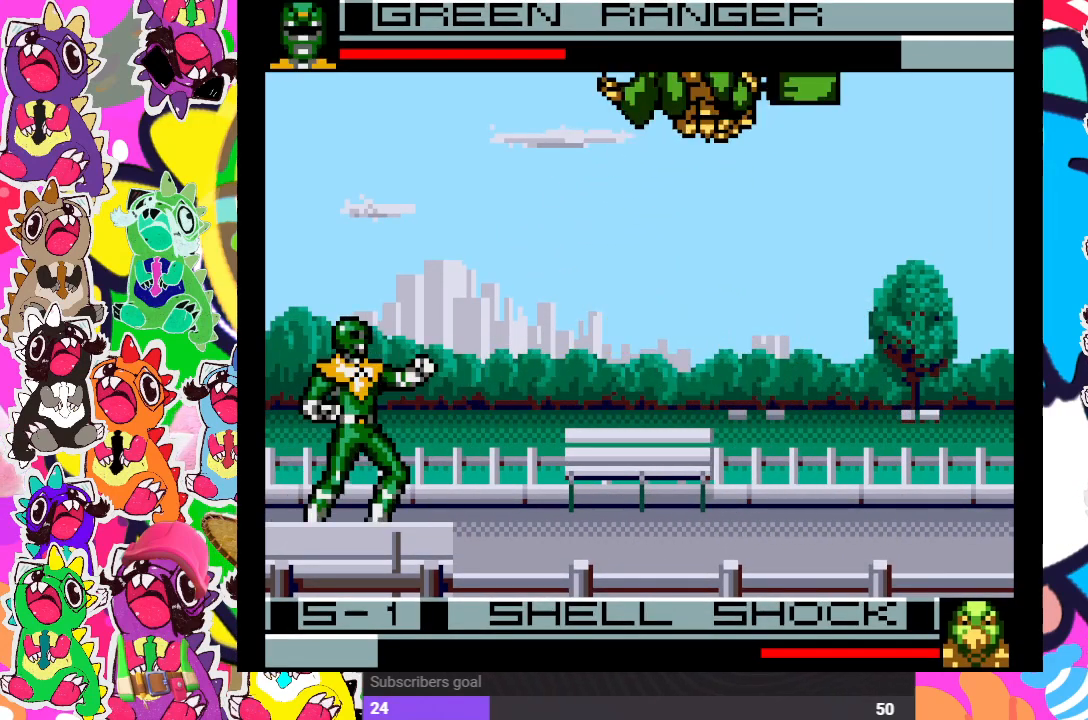
{"buttons": ["DPAD_DOWN"], "left_stick": "center", "right_stick": "center", "events": [[133, "DPAD_DOWN", "down"], [133, "DPAD_LEFT", "up"], [233, "DPAD_RIGHT", "down"], [250, "SQUARE", "down"], [267, "DPAD_DOWN", "up"], [300, "SQUARE", "up"], [367, "DPAD_RIGHT", "up"], [383, "DPAD_DOWN", "down"], [400, "SQUARE", "down"], [450, "SQUARE", "up"]]}
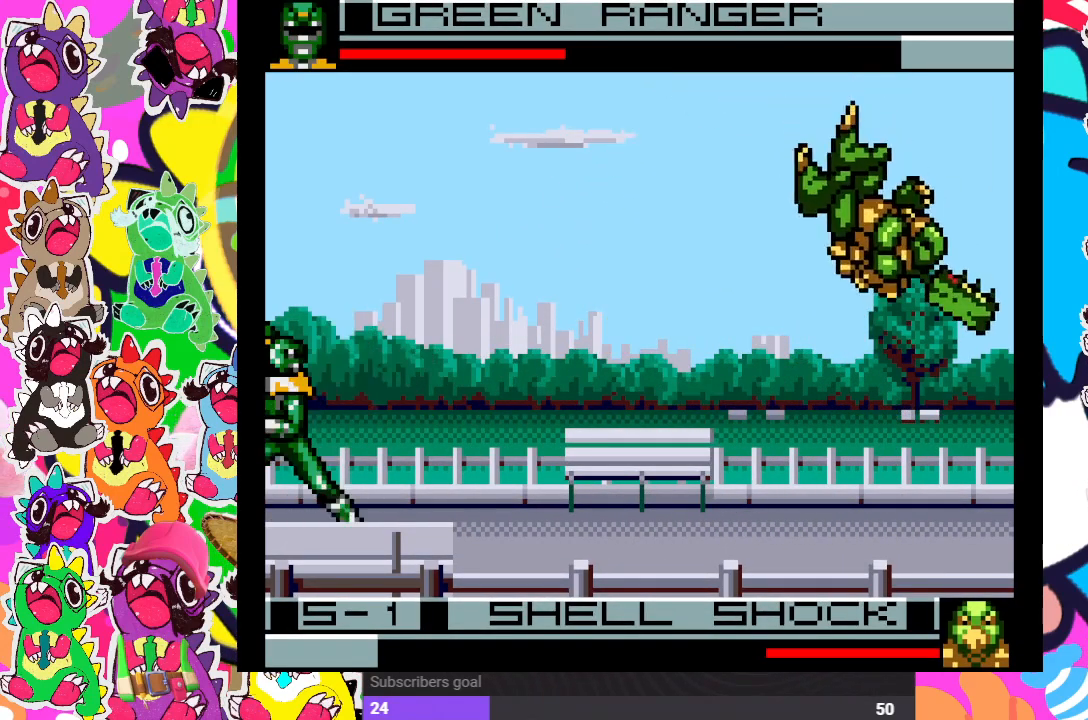
{"buttons": ["DPAD_LEFT"], "left_stick": "center", "right_stick": "center", "events": [[17, "SQUARE", "down"], [33, "DPAD_DOWN", "up"], [50, "DPAD_RIGHT", "down"], [83, "SQUARE", "up"], [150, "DPAD_DOWN", "down"], [150, "DPAD_RIGHT", "up"], [267, "SQUARE", "down"], [333, "DPAD_DOWN", "up"], [333, "SQUARE", "up"], [383, "DPAD_DOWN", "down"], [417, "DPAD_DOWN", "up"], [417, "DPAD_LEFT", "down"], [433, "SQUARE", "down"], [500, "SQUARE", "up"]]}
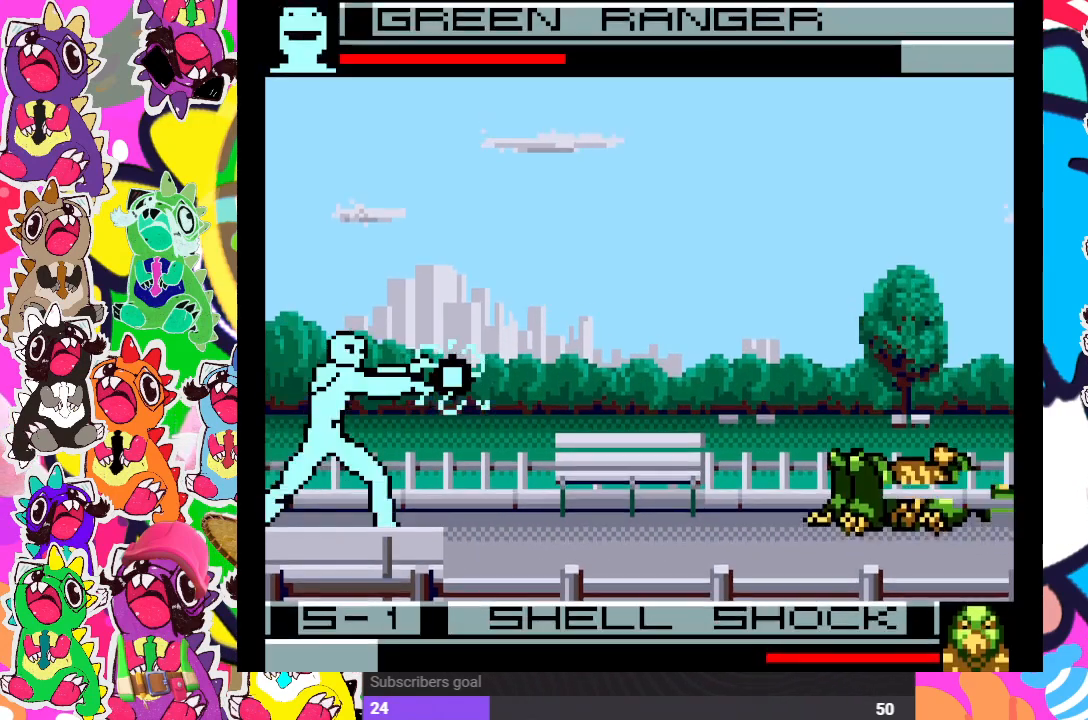
{"buttons": ["DPAD_LEFT"], "left_stick": "center", "right_stick": "center", "events": [[83, "SQUARE", "down"], [200, "SQUARE", "up"]]}
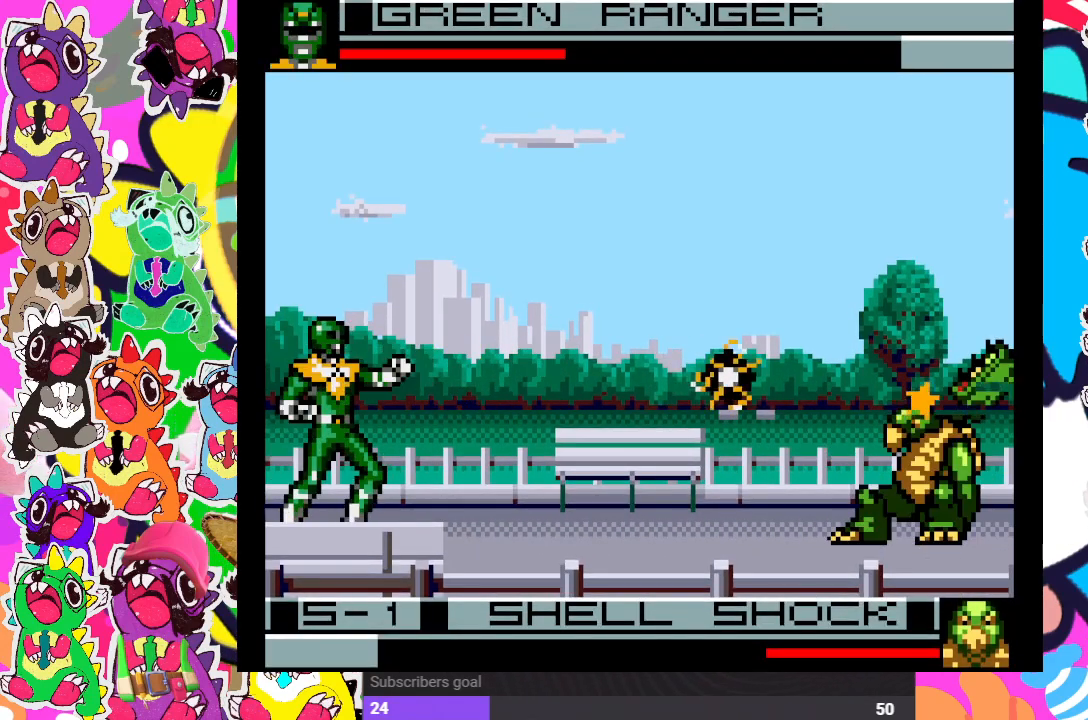
{"buttons": ["DPAD_DOWN"], "left_stick": "center", "right_stick": "center", "events": [[433, "DPAD_DOWN", "down"], [433, "DPAD_LEFT", "up"]]}
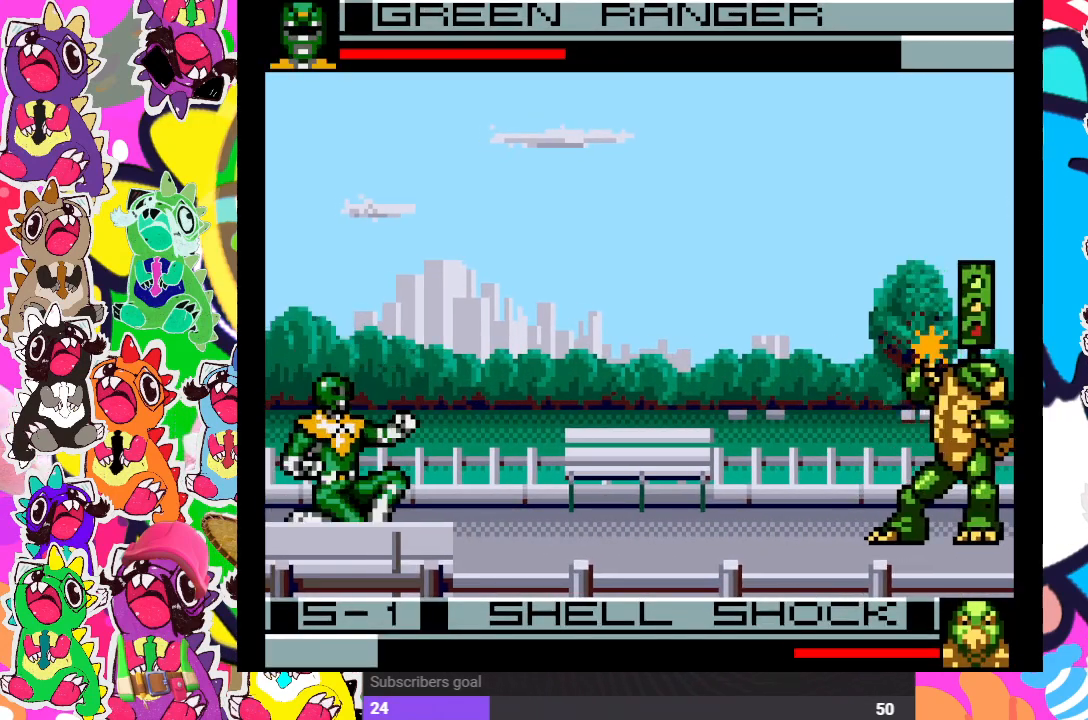
{"buttons": ["DPAD_DOWN"], "left_stick": "center", "right_stick": "center", "events": [[17, "DPAD_RIGHT", "down"], [50, "DPAD_DOWN", "up"], [50, "SQUARE", "down"], [100, "SQUARE", "up"], [150, "DPAD_RIGHT", "up"], [167, "DPAD_DOWN", "down"], [200, "SQUARE", "down"], [217, "SQUARE", "up"], [300, "DPAD_DOWN", "up"], [300, "DPAD_RIGHT", "down"], [300, "SQUARE", "down"], [367, "SQUARE", "up"], [400, "SQUARE", "down"], [450, "DPAD_RIGHT", "up"], [467, "DPAD_DOWN", "down"], [500, "SQUARE", "up"]]}
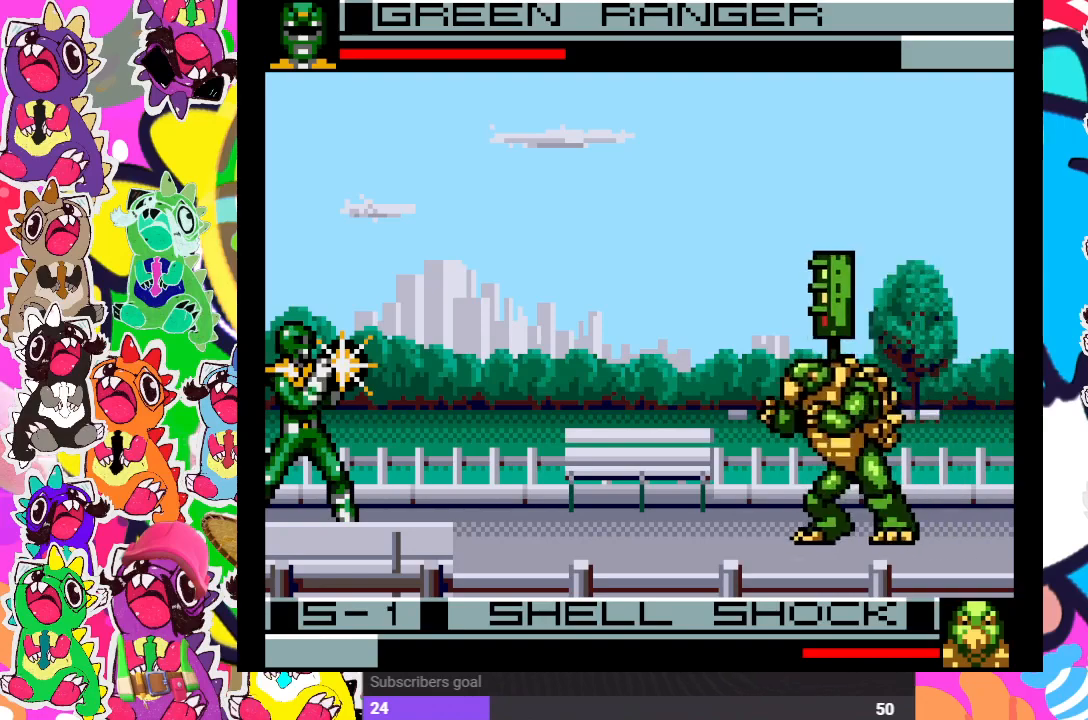
{"buttons": ["SQUARE", "DPAD_LEFT"], "left_stick": "center", "right_stick": "center", "events": [[67, "SQUARE", "down"], [83, "DPAD_DOWN", "up"], [133, "SQUARE", "up"], [200, "DPAD_DOWN", "down"], [200, "SQUARE", "down"], [217, "DPAD_DOWN", "up"], [233, "DPAD_LEFT", "down"], [317, "SQUARE", "up"], [450, "SQUARE", "down"]]}
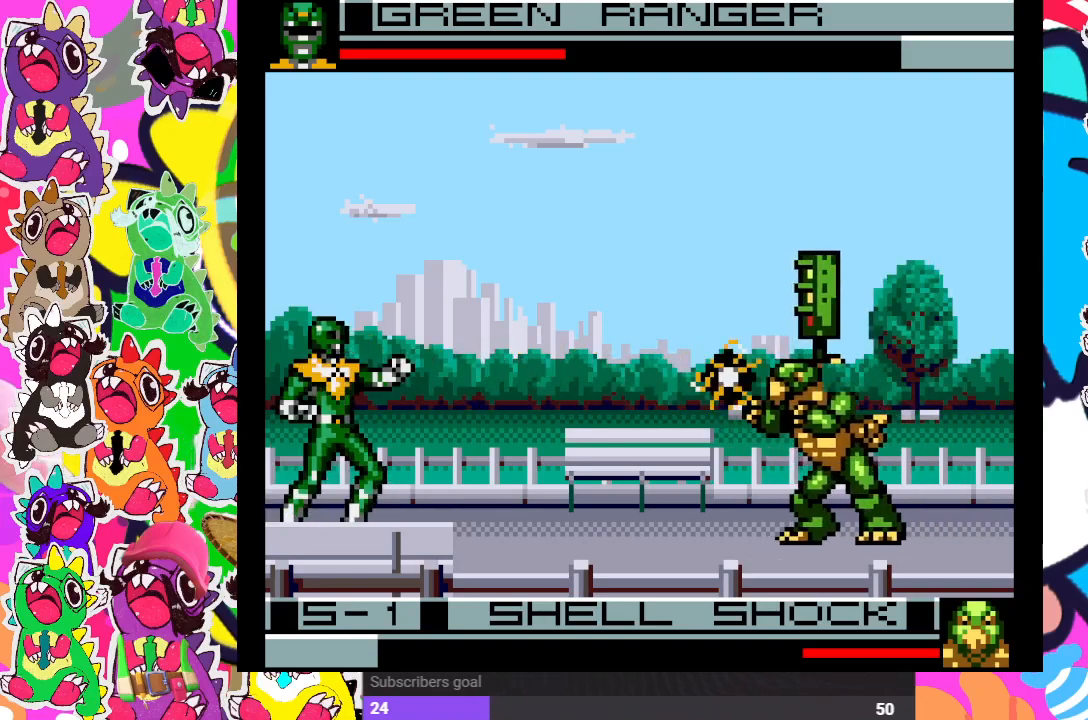
{"buttons": ["SQUARE", "DPAD_DOWN"], "left_stick": "center", "right_stick": "center", "events": [[50, "SQUARE", "up"], [183, "DPAD_DOWN", "down"], [233, "DPAD_LEFT", "up"], [250, "SQUARE", "down"], [283, "DPAD_RIGHT", "down"], [317, "DPAD_DOWN", "up"], [317, "SQUARE", "up"], [400, "SQUARE", "down"], [417, "DPAD_RIGHT", "up"], [450, "DPAD_DOWN", "down"], [467, "SQUARE", "up"], [500, "SQUARE", "down"]]}